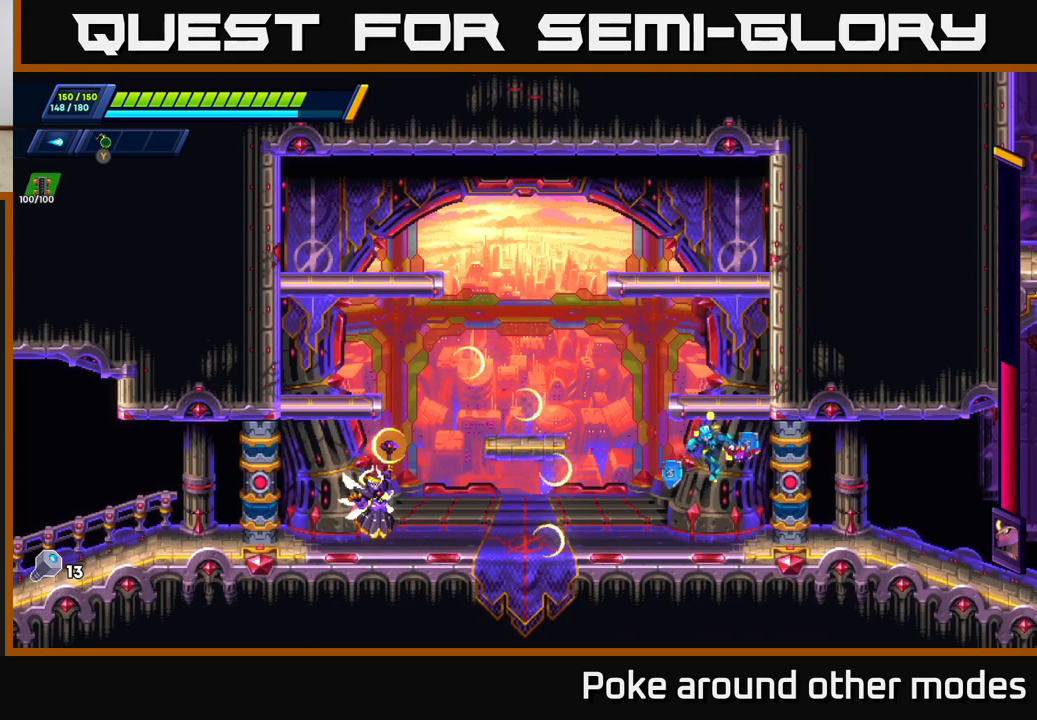
Gameplay with a controller (Xbox layout); each line is a JSON object with the inputs held at the frame after it. "events" lists button and stick changes between this image and that frame as [ms after this image, input, new state], when the widget could be followed in between.
{"buttons": ["X"], "left_stick": "center", "right_stick": "center", "events": [[67, "X", "down"], [150, "X", "up"], [200, "X", "down"], [267, "X", "up"], [350, "X", "down"], [417, "X", "up"], [483, "X", "down"]]}
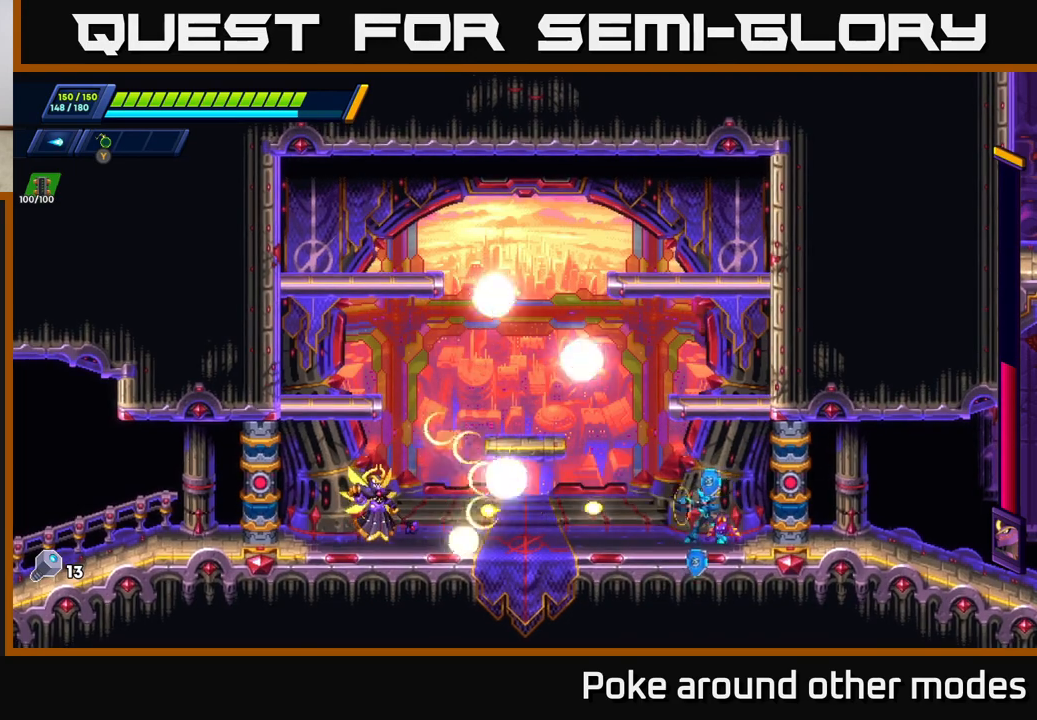
{"buttons": [], "left_stick": "center", "right_stick": "center", "events": [[50, "X", "up"], [117, "X", "down"], [200, "X", "up"], [267, "X", "down"], [350, "X", "up"], [400, "X", "down"], [483, "X", "up"]]}
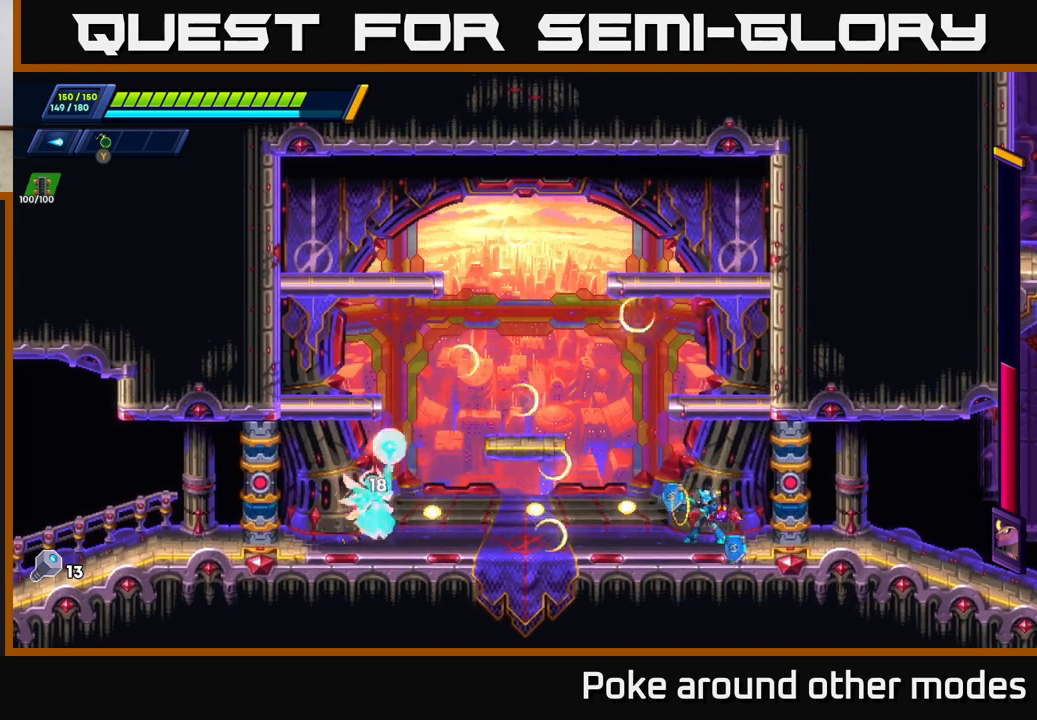
{"buttons": ["X"], "left_stick": "center", "right_stick": "center", "events": [[50, "X", "down"], [117, "X", "up"], [183, "X", "down"], [250, "X", "up"], [317, "X", "down"], [383, "X", "up"], [450, "X", "down"]]}
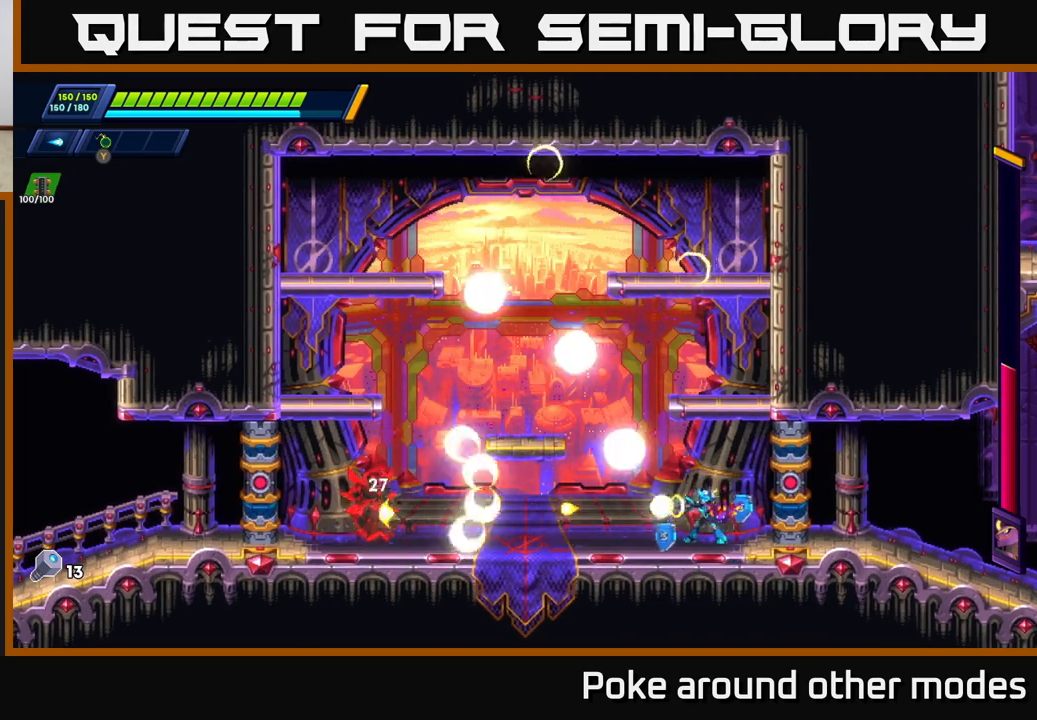
{"buttons": [], "left_stick": "center", "right_stick": "center", "events": [[17, "X", "up"], [83, "X", "down"], [167, "X", "up"], [217, "X", "down"], [317, "X", "up"], [383, "X", "down"], [467, "X", "up"]]}
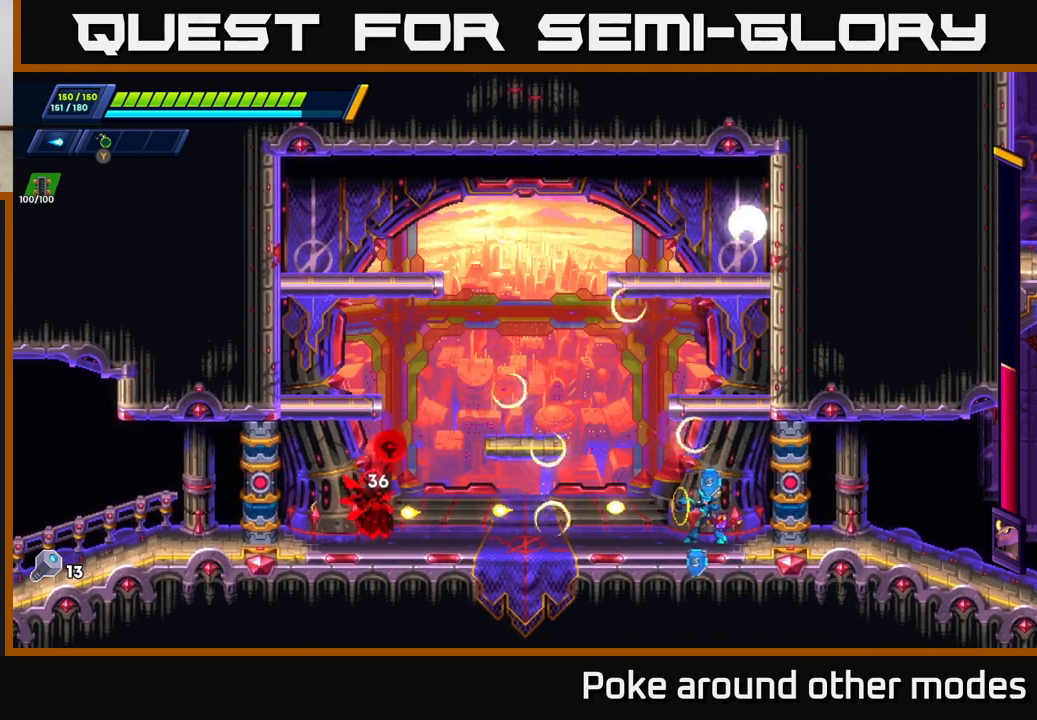
{"buttons": [], "left_stick": "center", "right_stick": "center", "events": [[33, "X", "down"], [117, "X", "up"], [183, "X", "down"], [300, "X", "up"], [350, "X", "down"], [467, "X", "up"]]}
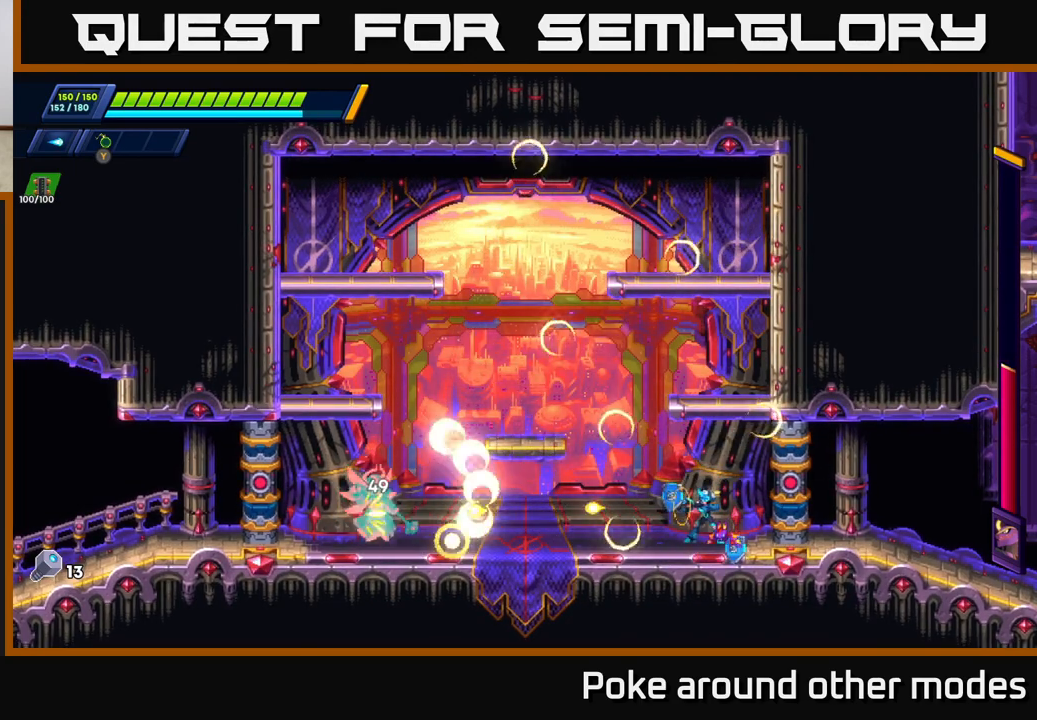
{"buttons": [], "left_stick": "right", "right_stick": "center", "events": [[33, "X", "down"], [117, "X", "up"], [183, "X", "down"], [283, "left_stick", "right"], [300, "X", "up"], [350, "X", "down"], [433, "X", "up"]]}
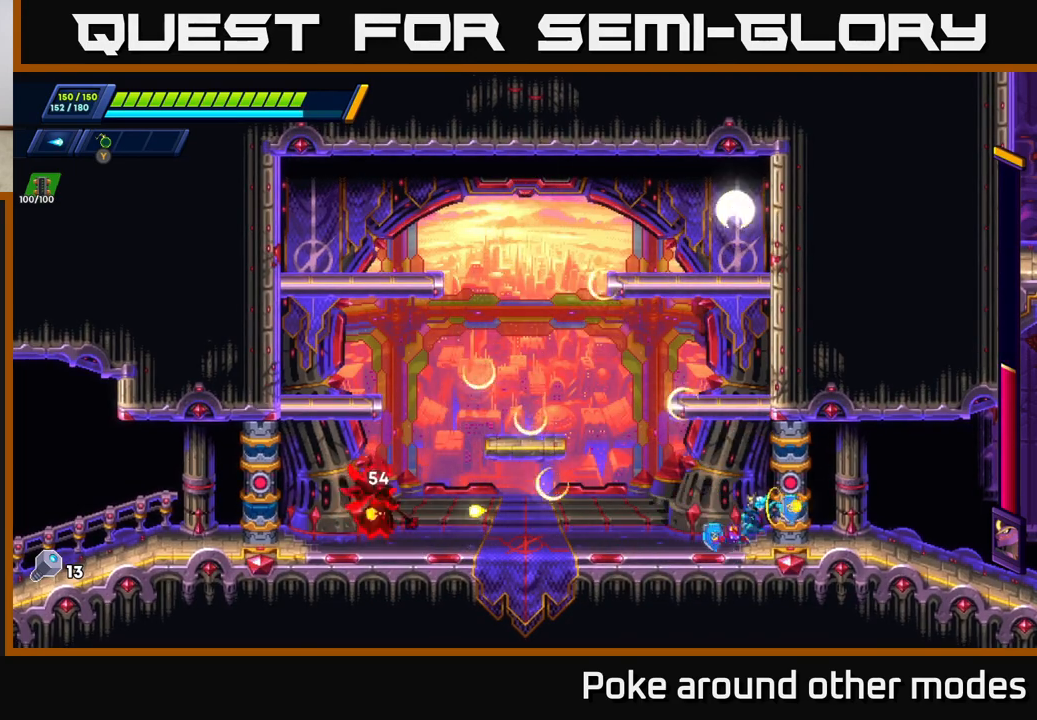
{"buttons": [], "left_stick": "center", "right_stick": "center", "events": [[100, "left_stick", "left"], [217, "X", "down"], [233, "left_stick", "center"], [283, "X", "up"], [350, "X", "down"], [433, "X", "up"]]}
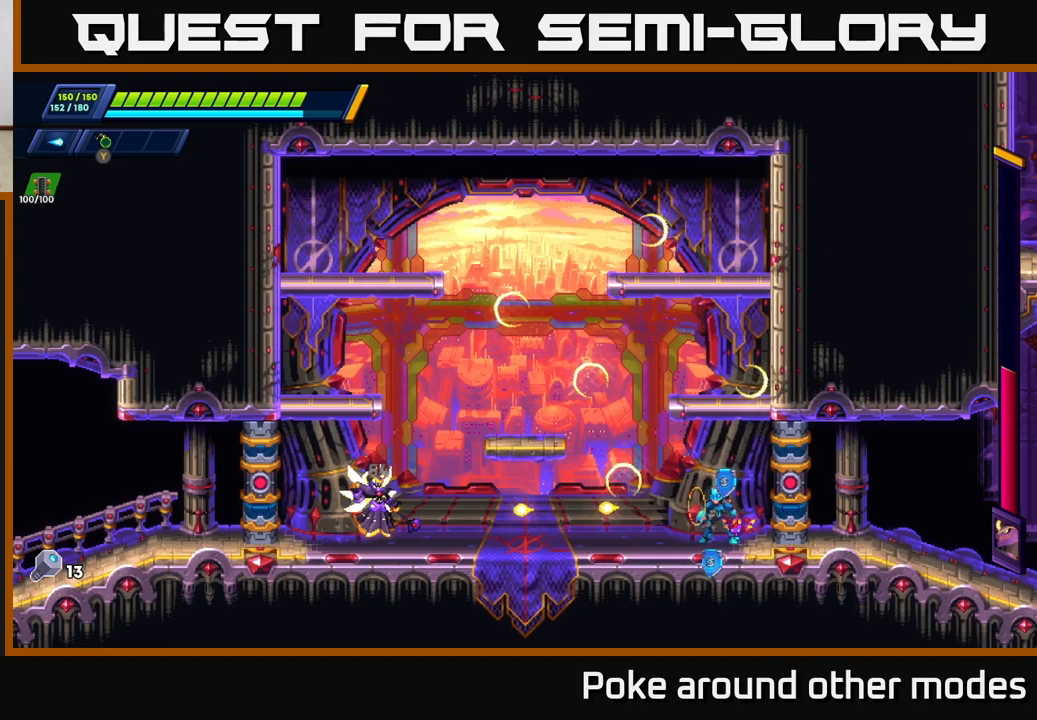
{"buttons": [], "left_stick": "left", "right_stick": "center", "events": [[17, "X", "down"], [83, "A", "down"], [117, "R2", "down"], [117, "X", "up"], [300, "left_stick", "left"], [383, "A", "up"], [383, "R2", "up"]]}
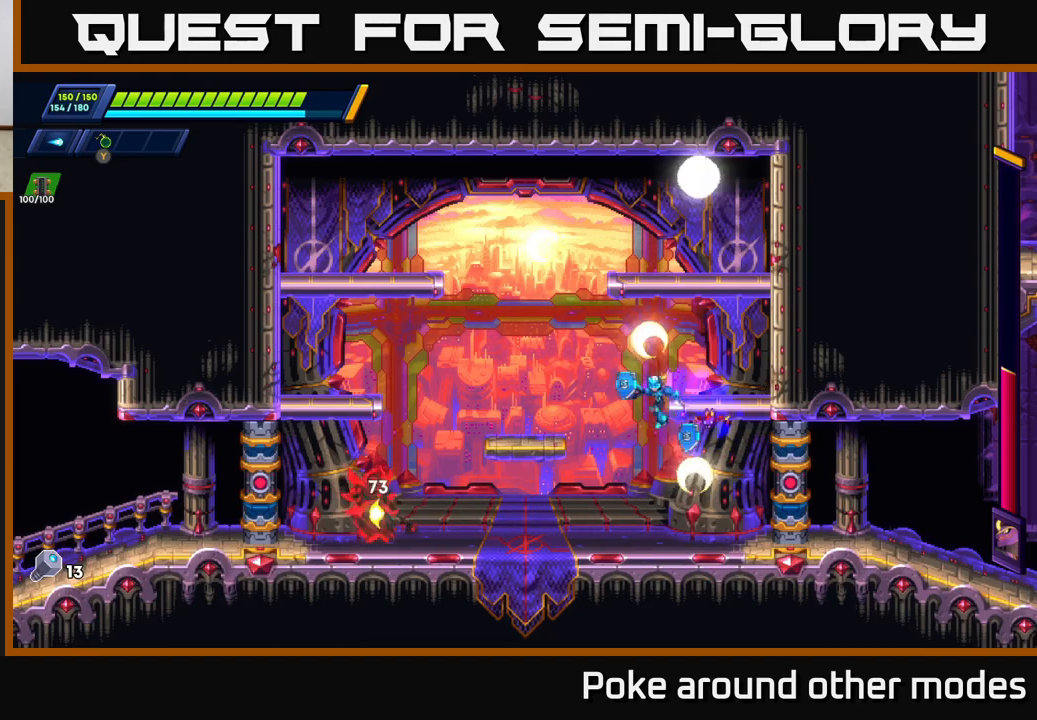
{"buttons": [], "left_stick": "center", "right_stick": "center", "events": [[100, "left_stick", "center"], [417, "X", "down"], [500, "X", "up"]]}
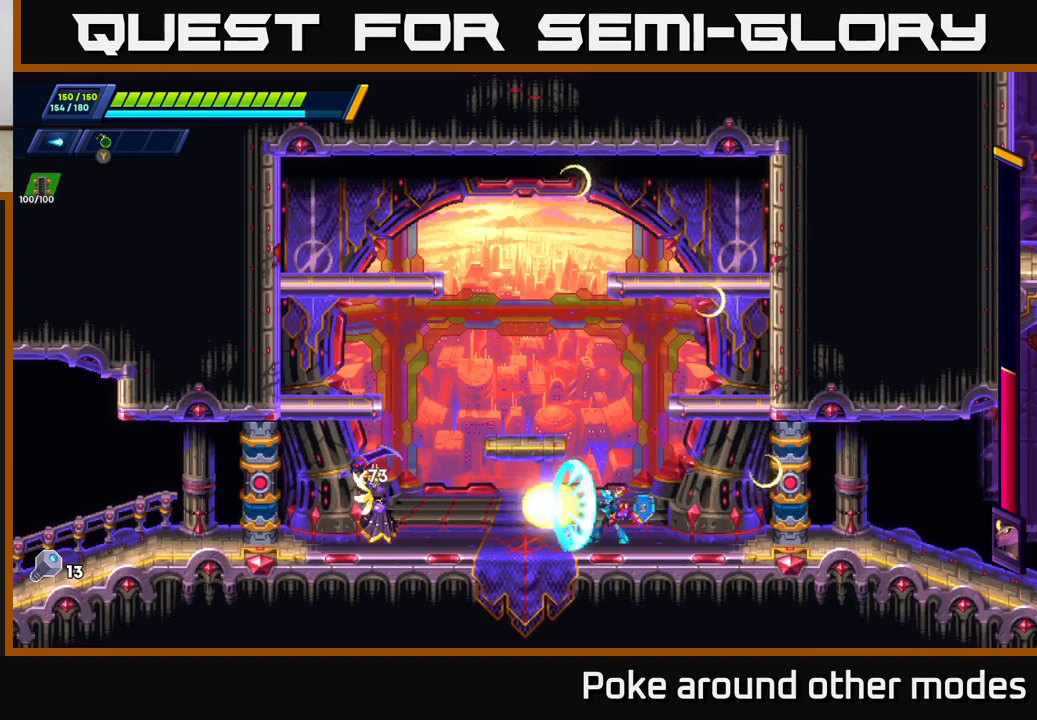
{"buttons": [], "left_stick": "center", "right_stick": "center", "events": [[50, "X", "down"], [133, "X", "up"], [200, "X", "down"], [267, "X", "up"], [333, "X", "down"], [417, "X", "up"]]}
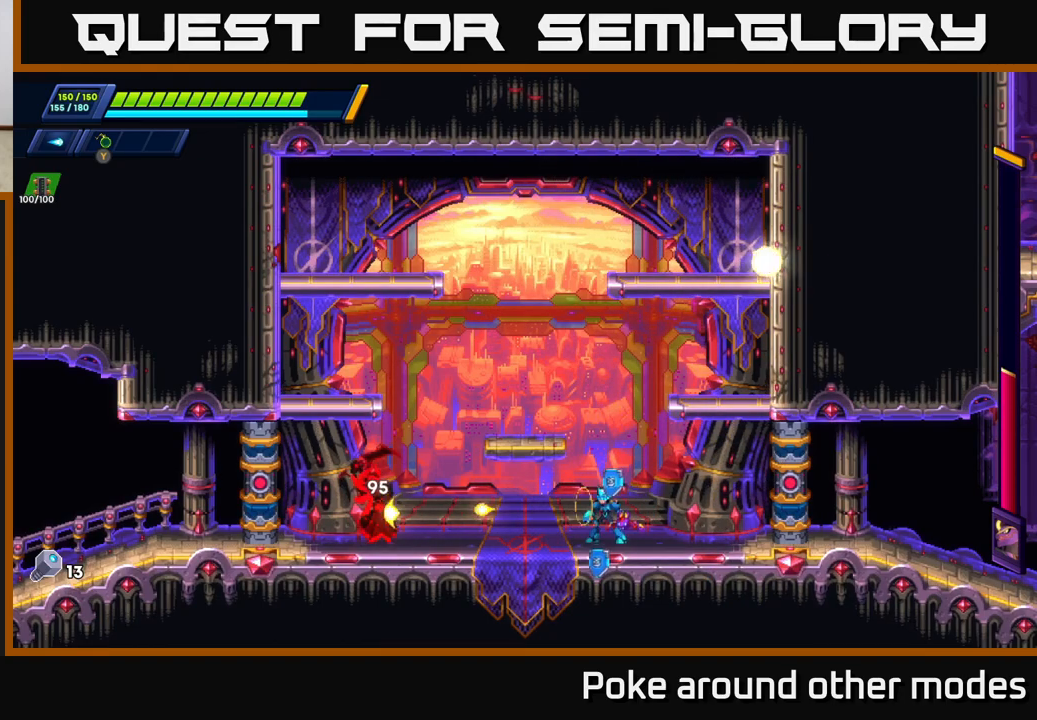
{"buttons": ["A", "R2"], "left_stick": "right", "right_stick": "center", "events": [[17, "Y", "down"], [83, "Y", "up"], [83, "left_stick", "right"], [183, "R2", "down"], [267, "A", "down"]]}
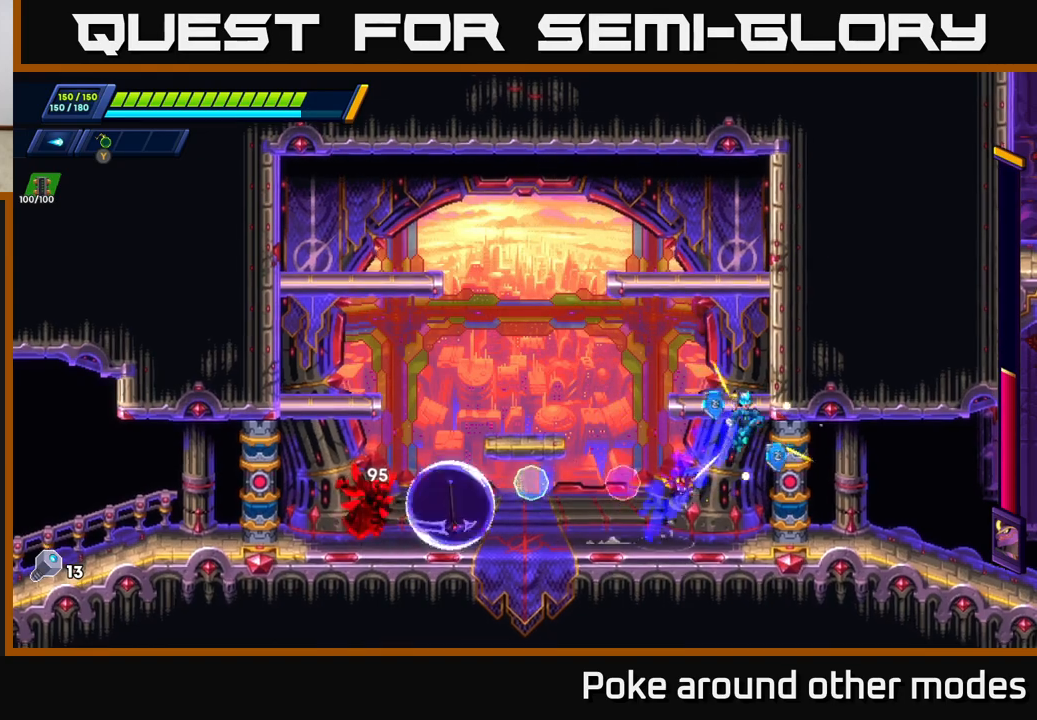
{"buttons": ["A", "R2"], "left_stick": "left", "right_stick": "center", "events": [[83, "A", "up"], [150, "A", "down"], [183, "left_stick", "left"]]}
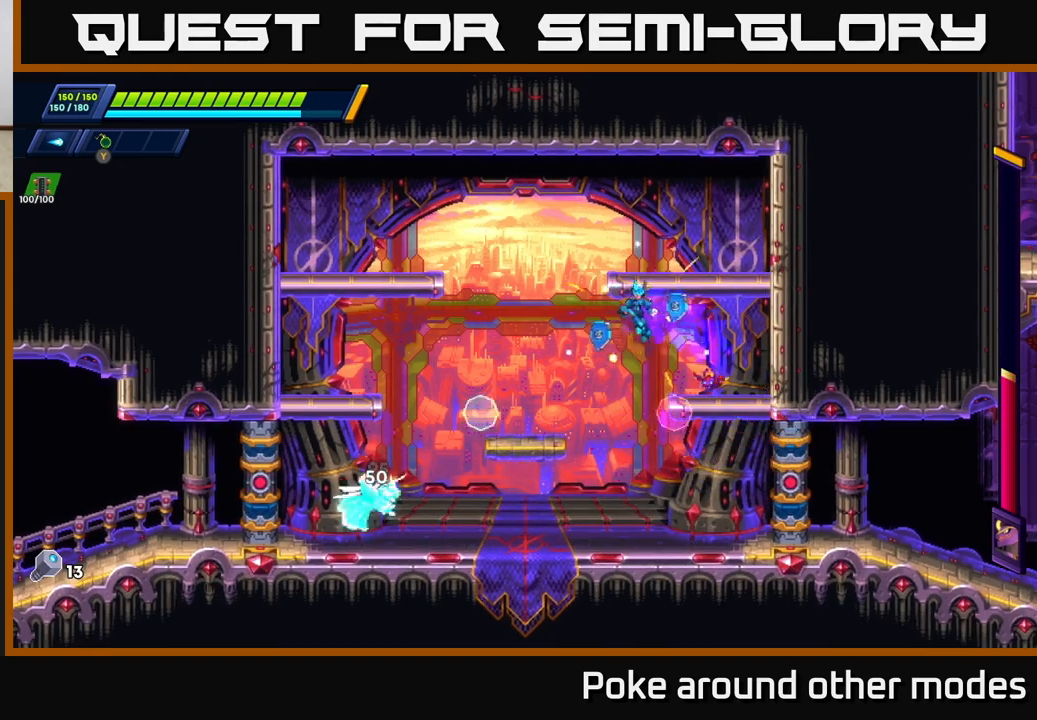
{"buttons": ["A", "R2"], "left_stick": "left", "right_stick": "center", "events": [[67, "A", "up"], [100, "R2", "up"], [183, "left_stick", "center"], [367, "left_stick", "left"], [383, "A", "down"], [383, "R2", "down"]]}
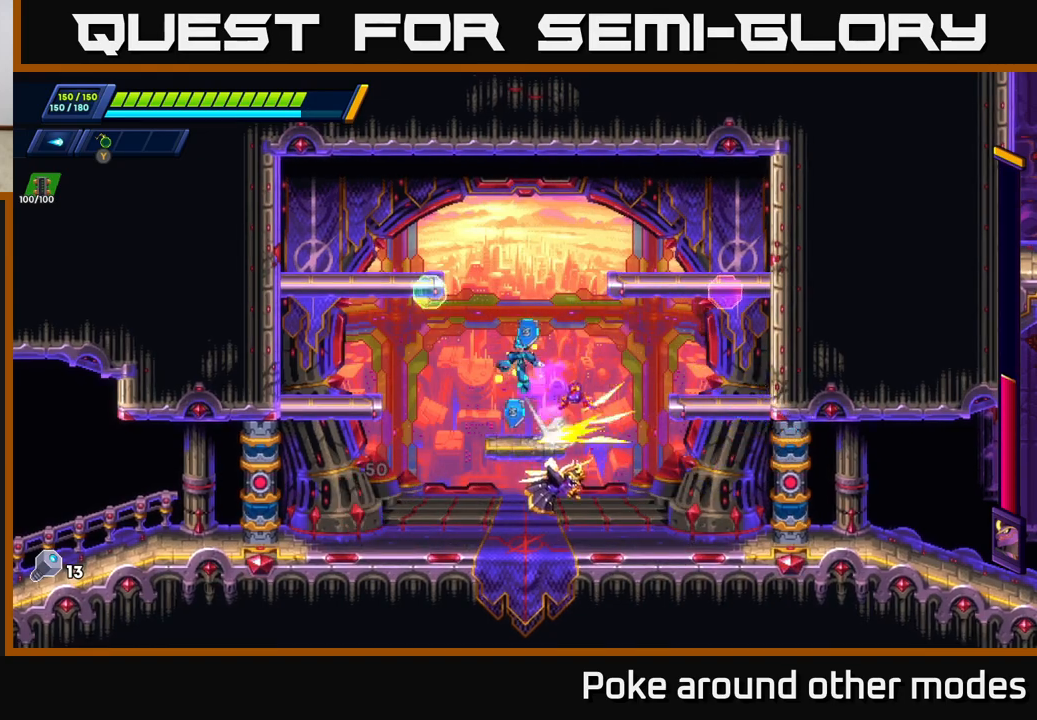
{"buttons": ["X"], "left_stick": "right", "right_stick": "center", "events": [[100, "A", "up"], [133, "R2", "up"], [183, "left_stick", "right"], [433, "X", "down"]]}
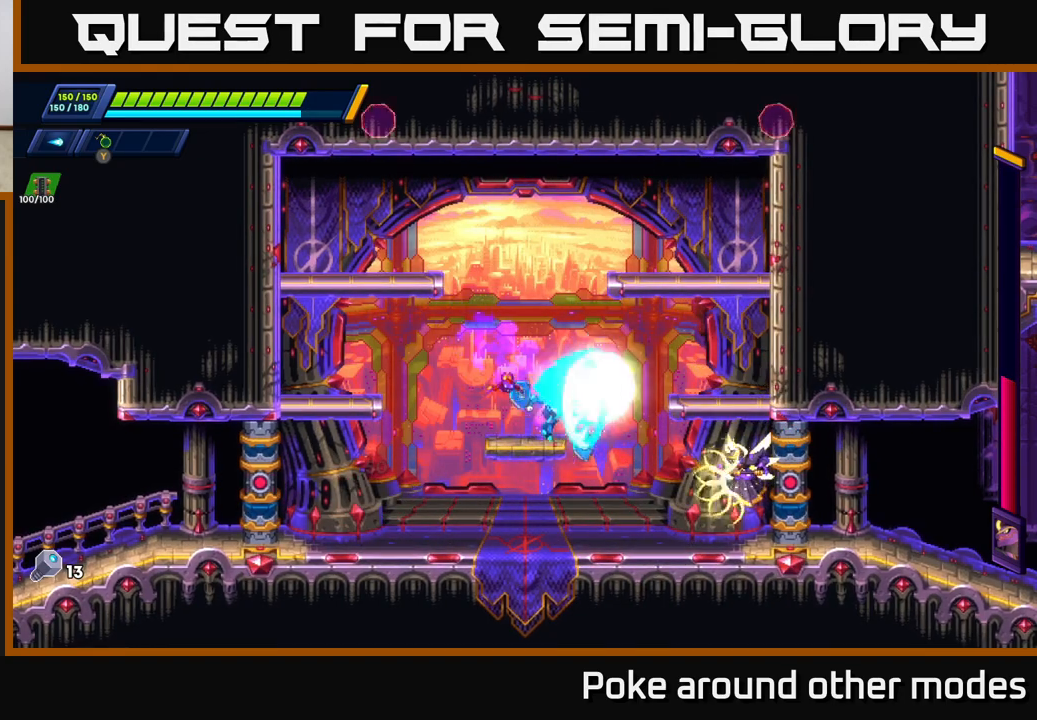
{"buttons": ["A", "R2"], "left_stick": "left", "right_stick": "center", "events": [[17, "X", "up"], [67, "left_stick", "center"], [83, "X", "down"], [150, "X", "up"], [217, "X", "down"], [267, "left_stick", "left"], [317, "A", "down"], [317, "X", "up"], [367, "R2", "down"]]}
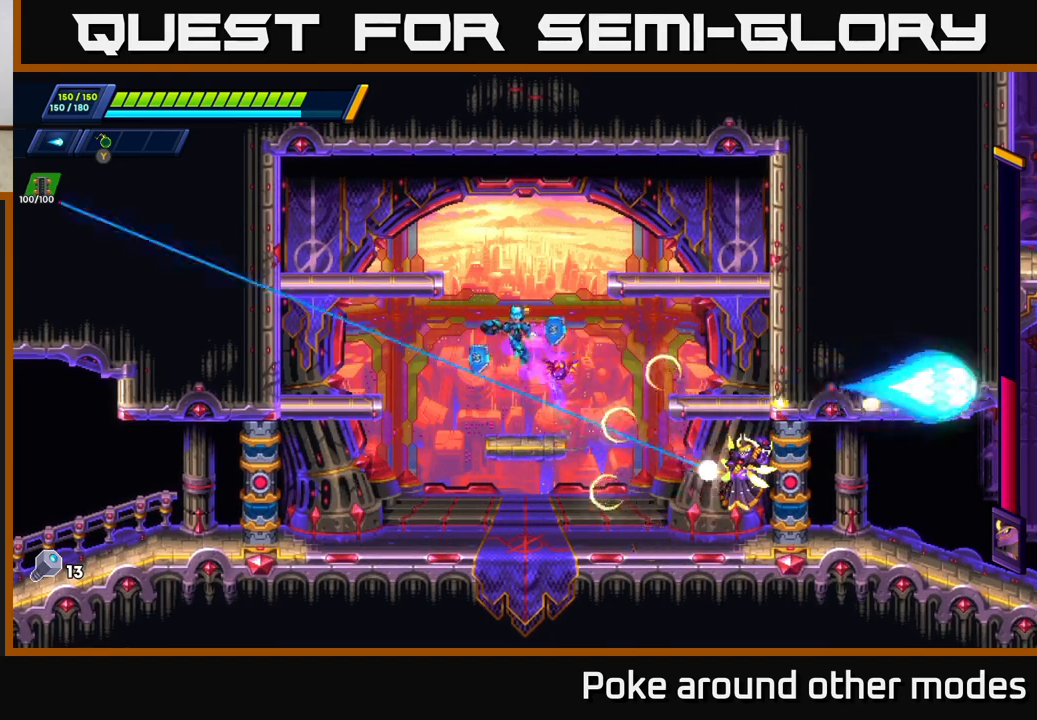
{"buttons": ["A"], "left_stick": "down-left", "right_stick": "center", "events": [[50, "A", "up"], [100, "R2", "up"], [417, "left_stick", "down-left"], [483, "A", "down"]]}
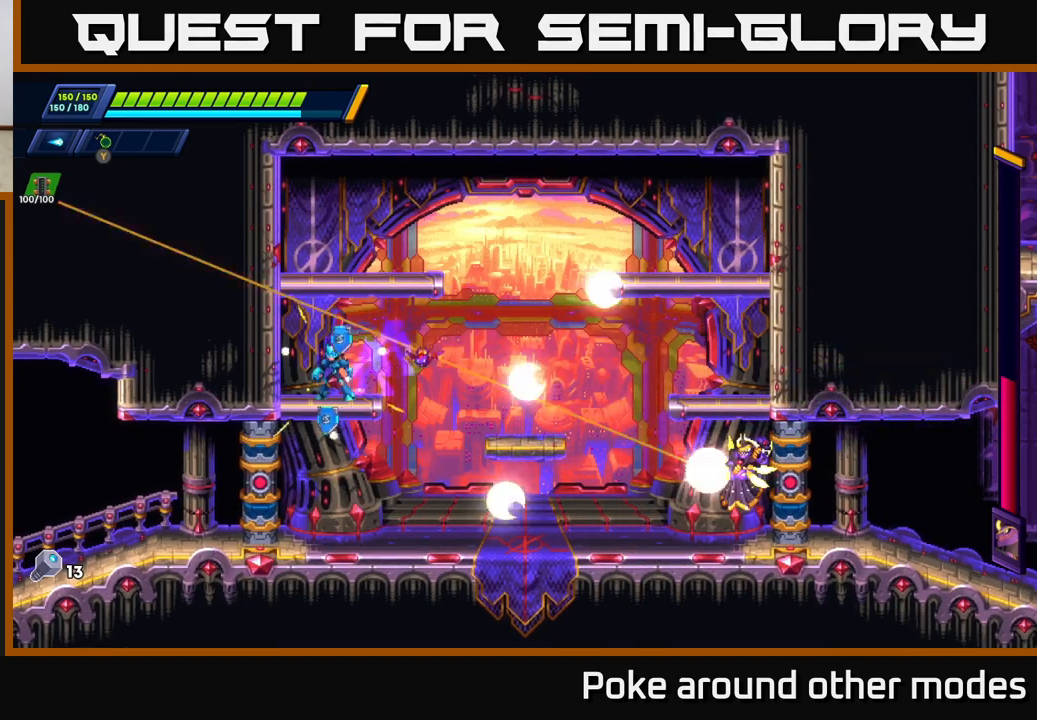
{"buttons": [], "left_stick": "center", "right_stick": "center", "events": [[67, "A", "up"], [233, "left_stick", "center"], [283, "left_stick", "right"], [417, "left_stick", "center"]]}
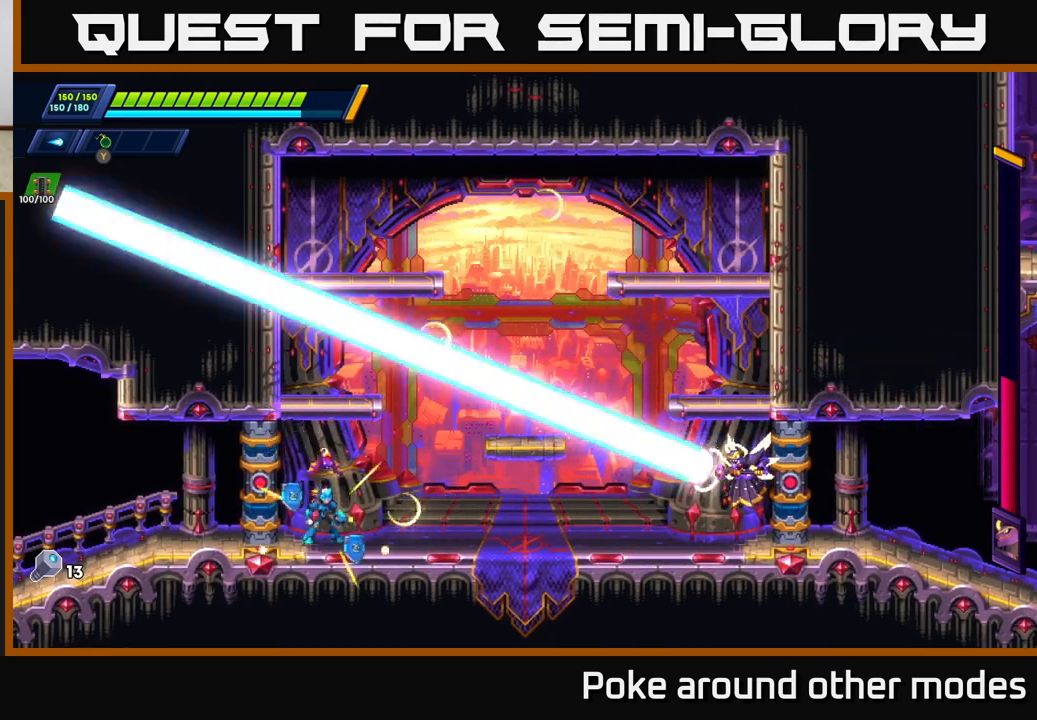
{"buttons": [], "left_stick": "right", "right_stick": "center", "events": [[33, "A", "down"], [50, "left_stick", "left"], [167, "A", "up"], [217, "left_stick", "right"], [350, "X", "down"], [433, "X", "up"]]}
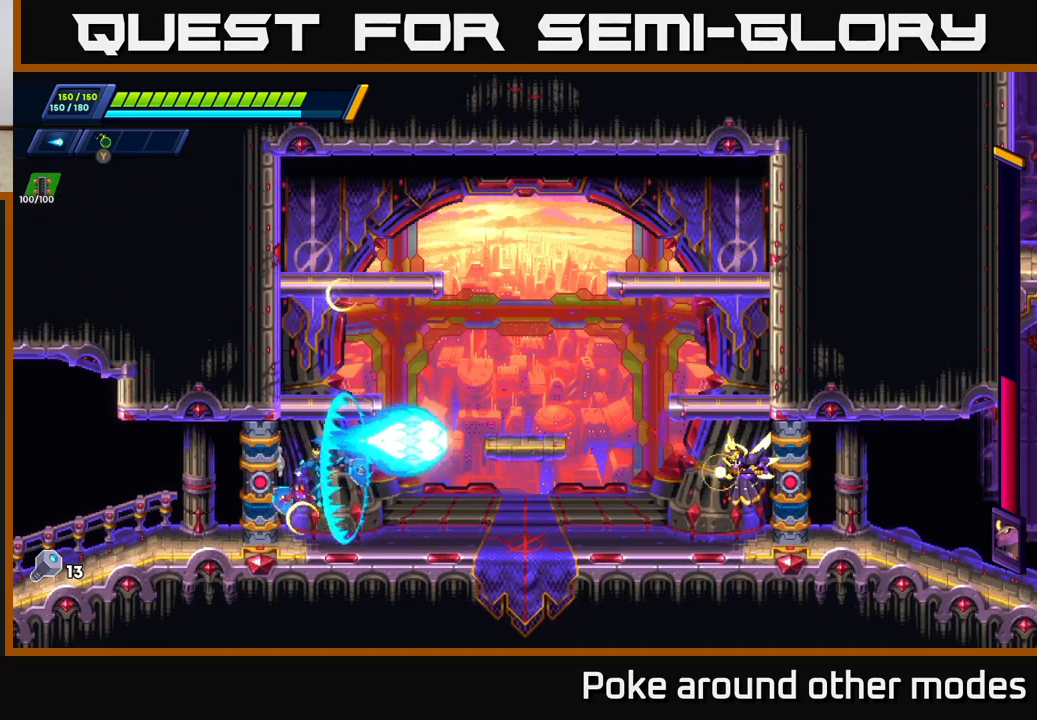
{"buttons": ["X"], "left_stick": "right", "right_stick": "center", "events": [[33, "X", "down"], [100, "X", "up"], [167, "X", "down"], [250, "X", "up"], [317, "X", "down"], [417, "X", "up"], [483, "X", "down"]]}
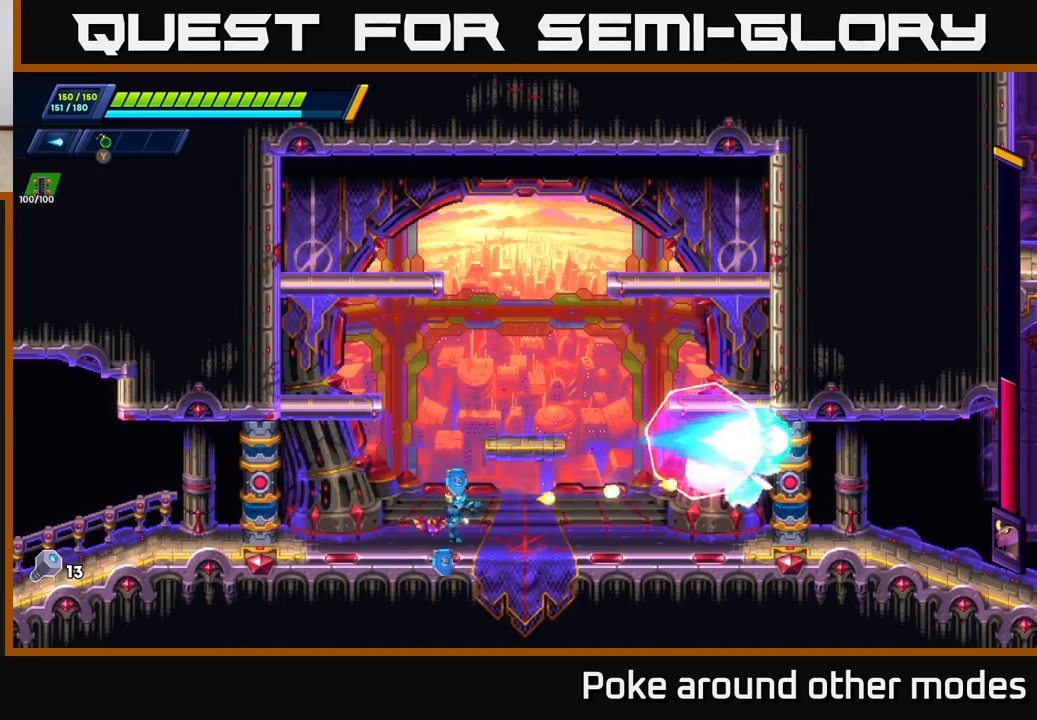
{"buttons": ["R2"], "left_stick": "left", "right_stick": "center", "events": [[67, "X", "up"], [133, "left_stick", "center"], [200, "Y", "down"], [267, "Y", "up"], [433, "R2", "down"], [433, "left_stick", "left"]]}
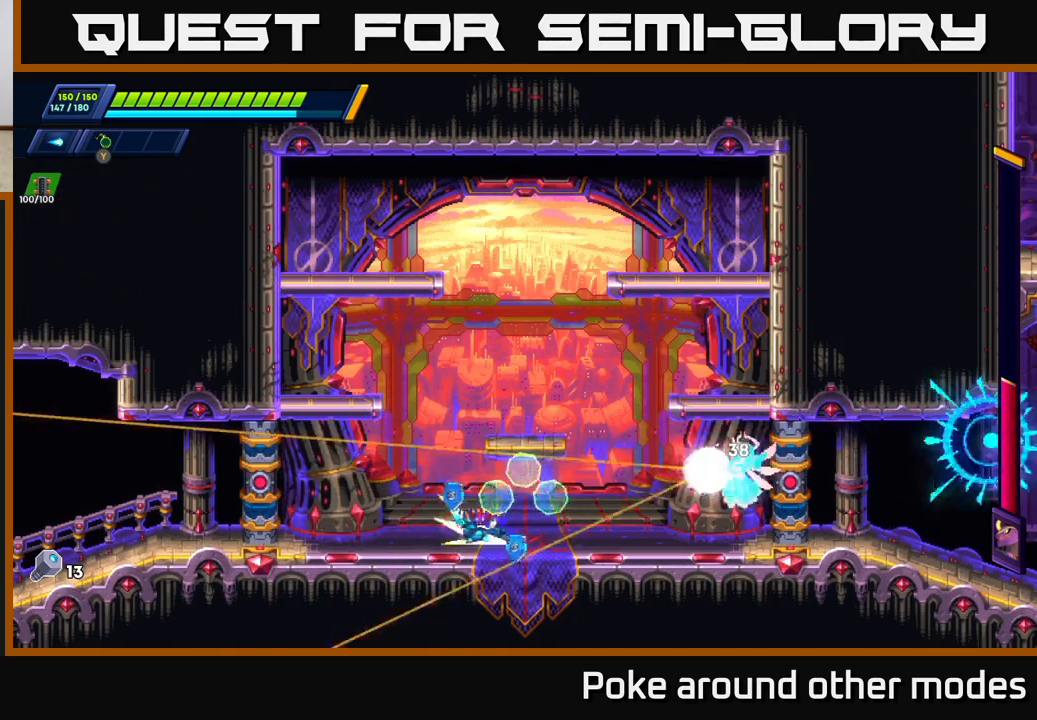
{"buttons": [], "left_stick": "right", "right_stick": "center", "events": [[17, "R2", "up"], [83, "R2", "down"], [317, "R2", "up"], [383, "left_stick", "right"]]}
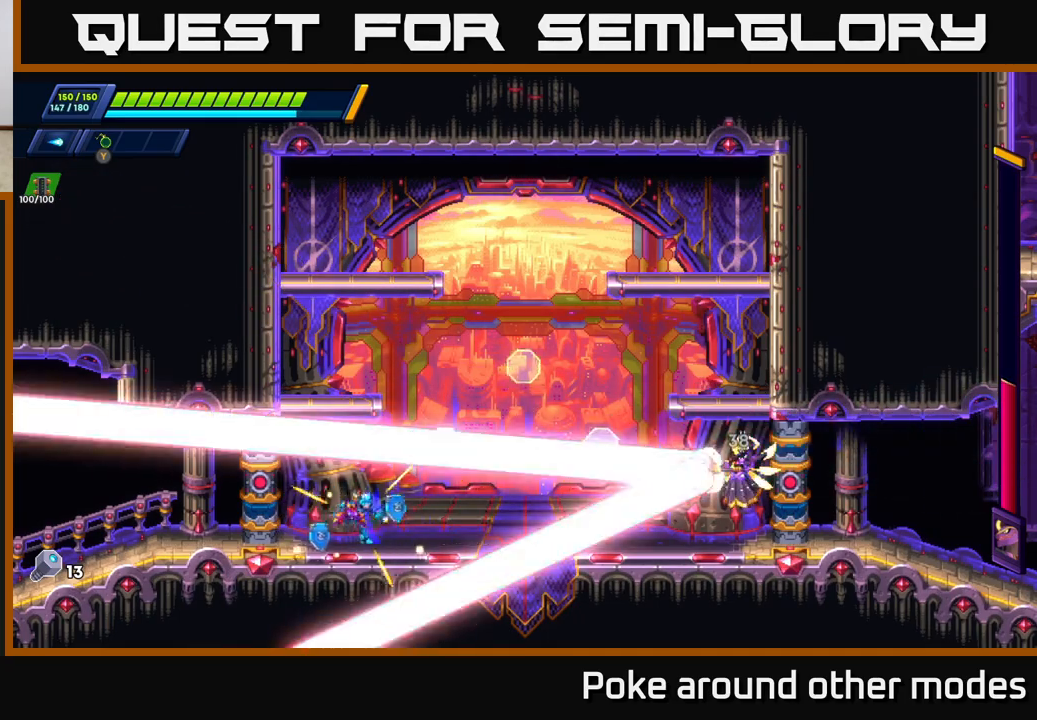
{"buttons": [], "left_stick": "center", "right_stick": "center", "events": [[50, "R2", "down"], [117, "R2", "up"], [150, "left_stick", "center"]]}
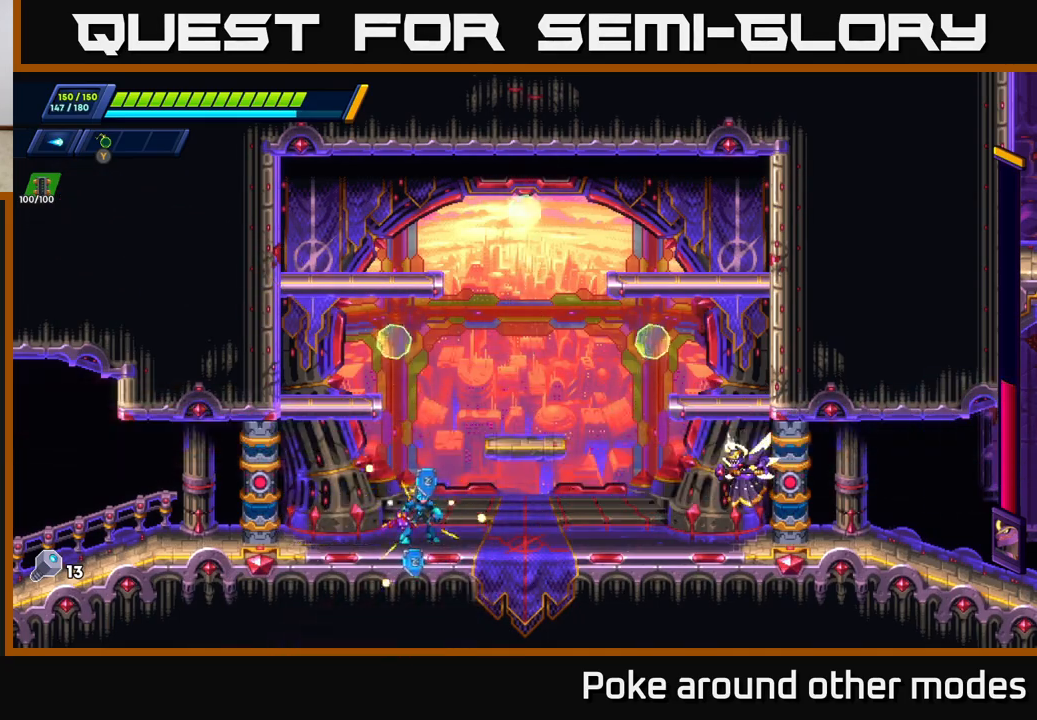
{"buttons": ["Y", "R2"], "left_stick": "right", "right_stick": "center", "events": [[150, "left_stick", "right"], [200, "R2", "down"], [433, "Y", "down"]]}
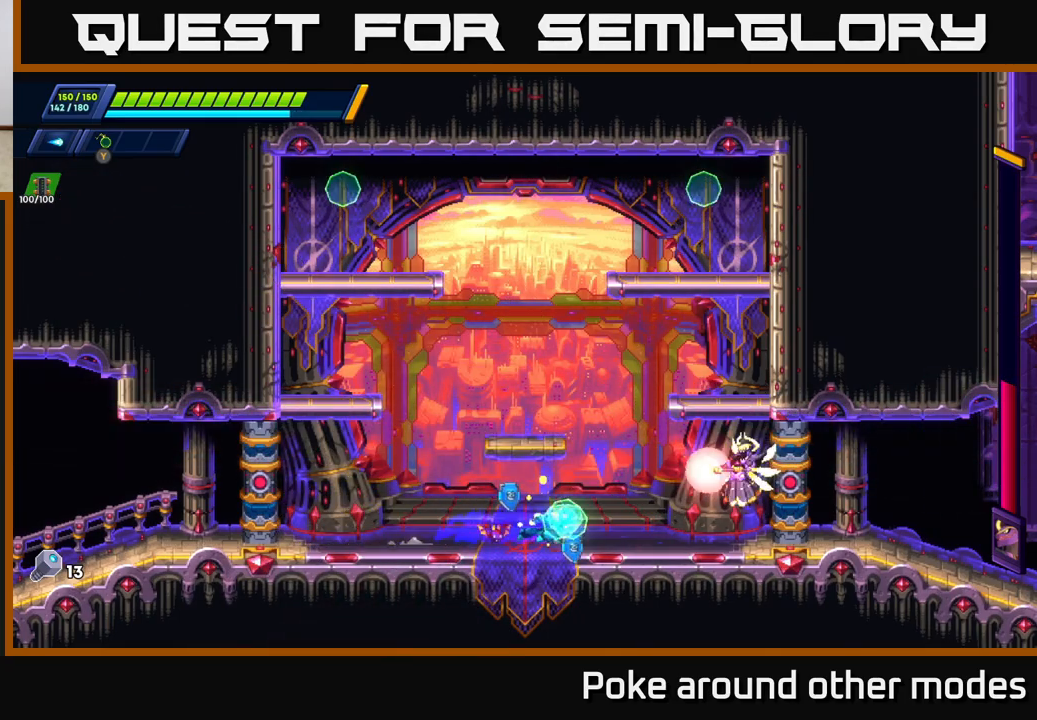
{"buttons": ["R2"], "left_stick": "left", "right_stick": "center", "events": [[33, "Y", "up"], [83, "X", "down"], [150, "X", "up"], [167, "R2", "up"], [167, "left_stick", "center"], [217, "R2", "down"], [217, "X", "down"], [250, "left_stick", "left"], [267, "R2", "up"], [267, "X", "up"], [333, "R2", "down"]]}
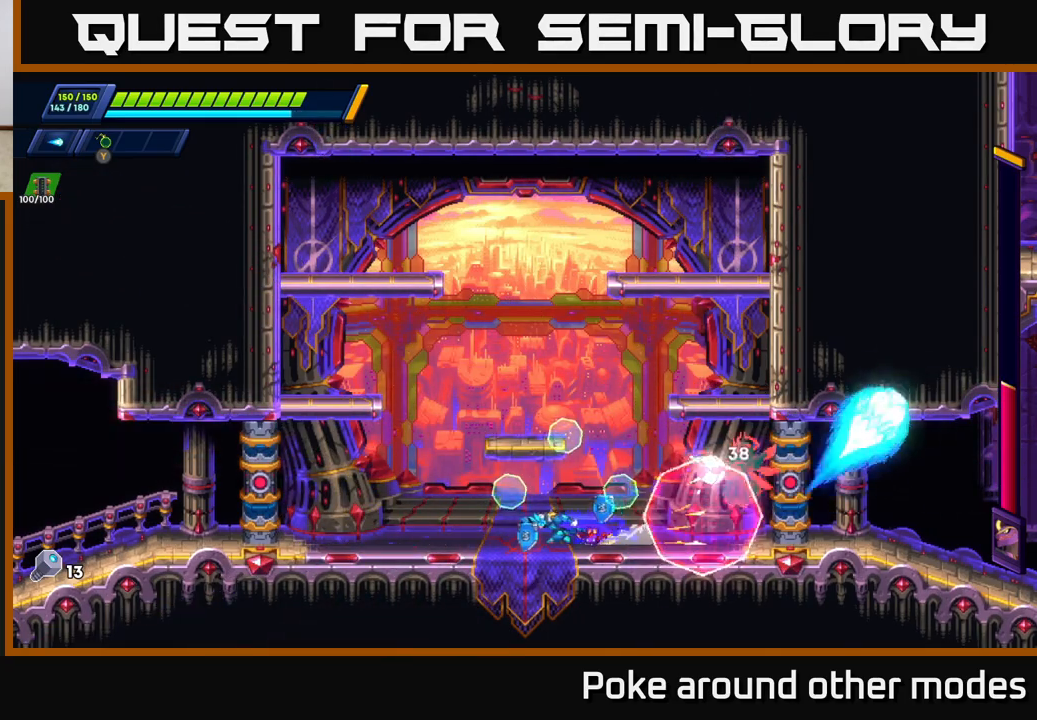
{"buttons": ["A", "R2"], "left_stick": "left", "right_stick": "center", "events": [[50, "A", "down"]]}
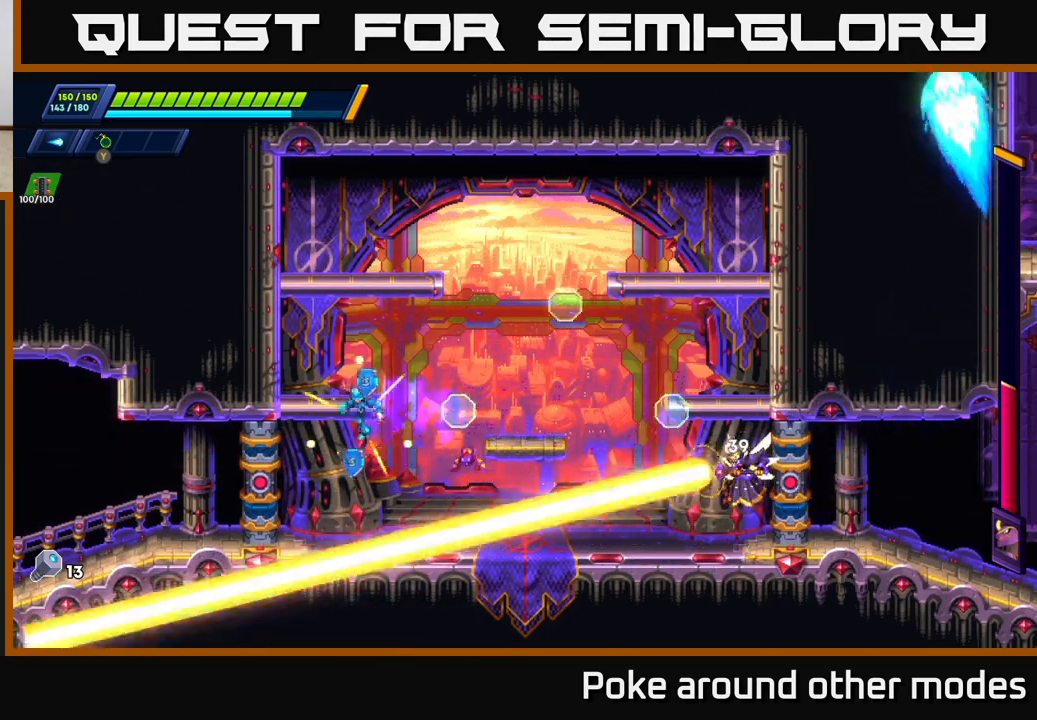
{"buttons": ["R2"], "left_stick": "left", "right_stick": "center", "events": [[67, "A", "up"], [183, "A", "down"], [350, "A", "up"]]}
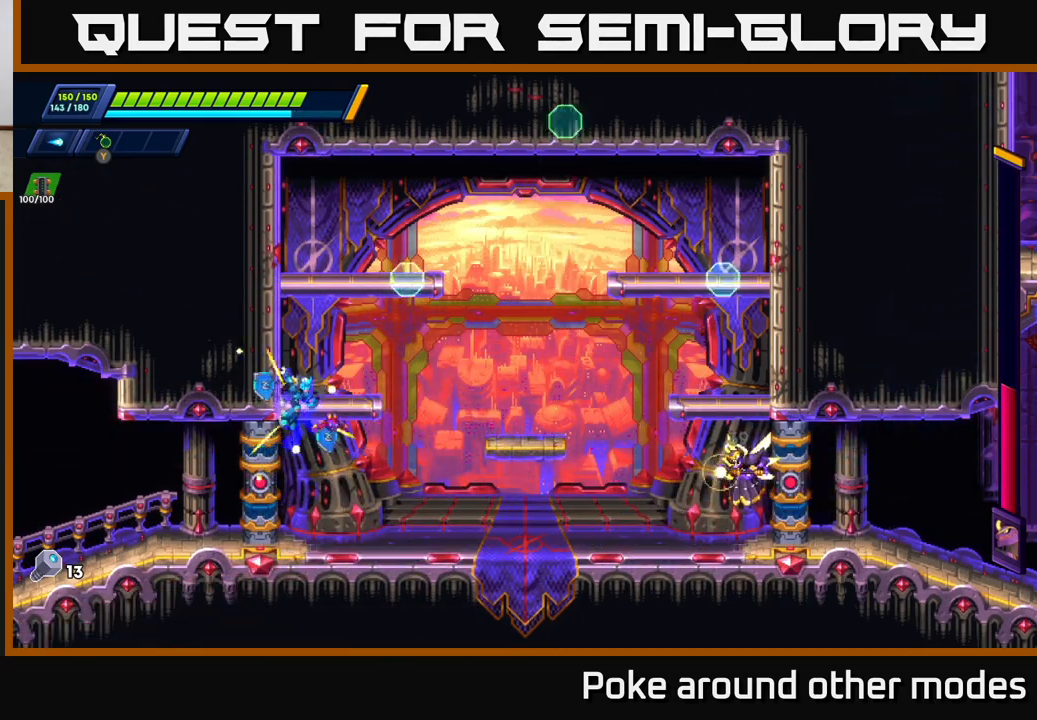
{"buttons": ["Y"], "left_stick": "right", "right_stick": "center", "events": [[33, "A", "down"], [33, "left_stick", "right"], [200, "A", "up"], [250, "R2", "up"], [467, "Y", "down"]]}
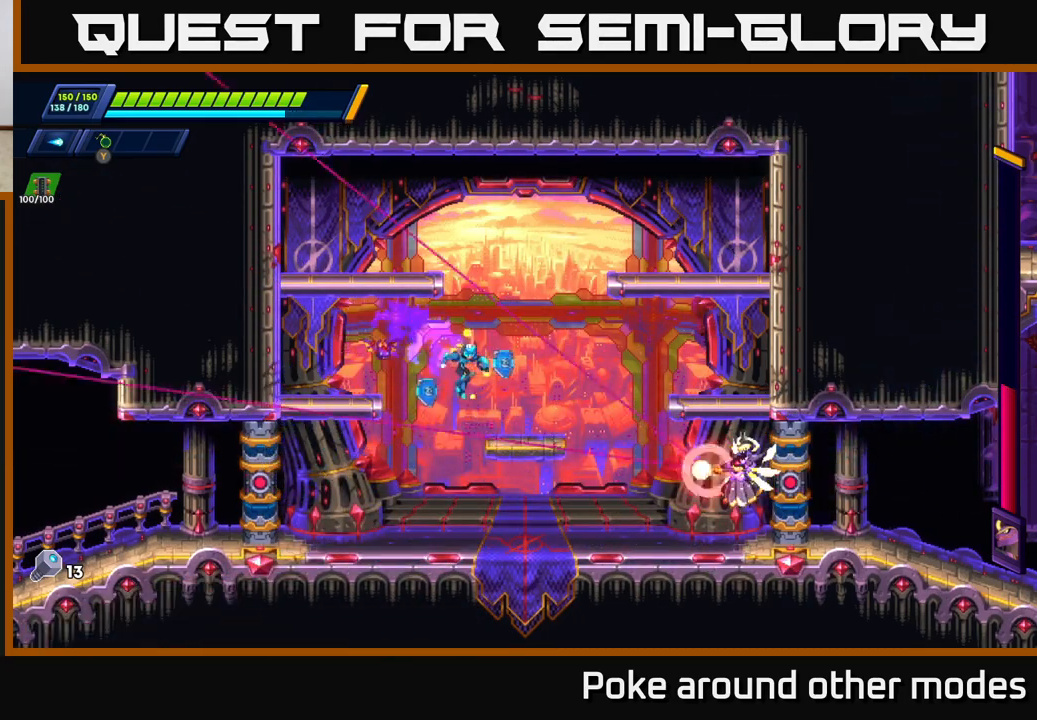
{"buttons": [], "left_stick": "left", "right_stick": "center", "events": [[50, "Y", "up"], [117, "R2", "down"], [133, "X", "down"], [217, "X", "up"], [250, "R2", "up"], [250, "left_stick", "center"], [300, "R2", "down"], [300, "left_stick", "left"], [433, "R2", "up"]]}
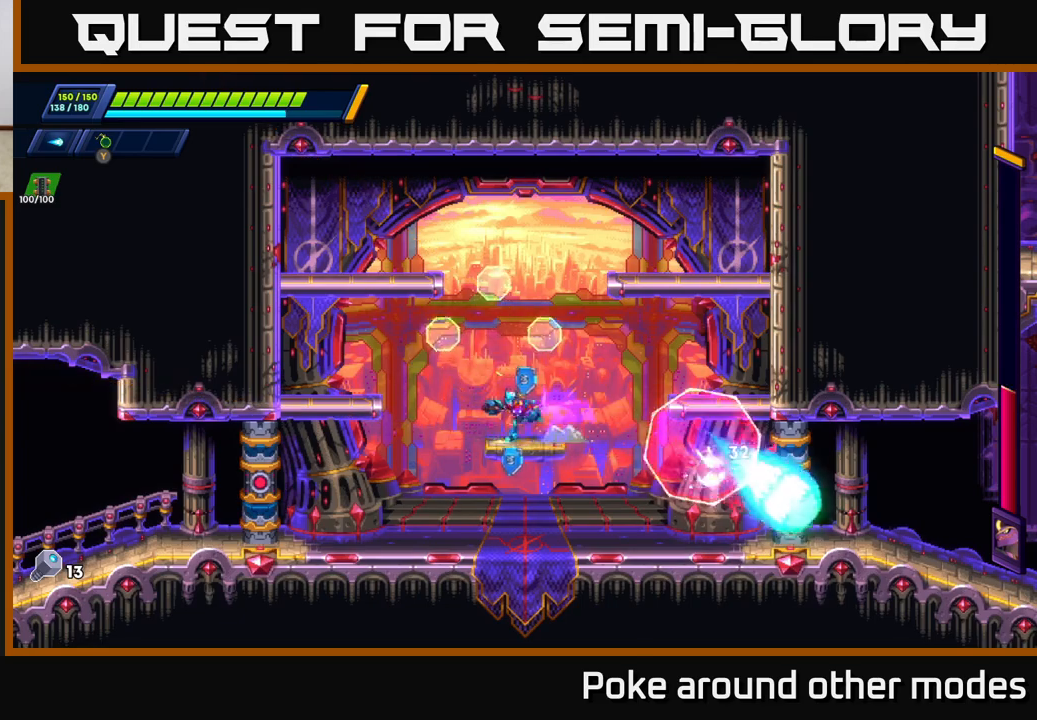
{"buttons": [], "left_stick": "down-left", "right_stick": "center", "events": [[83, "left_stick", "down-left"], [117, "A", "down"], [250, "A", "up"]]}